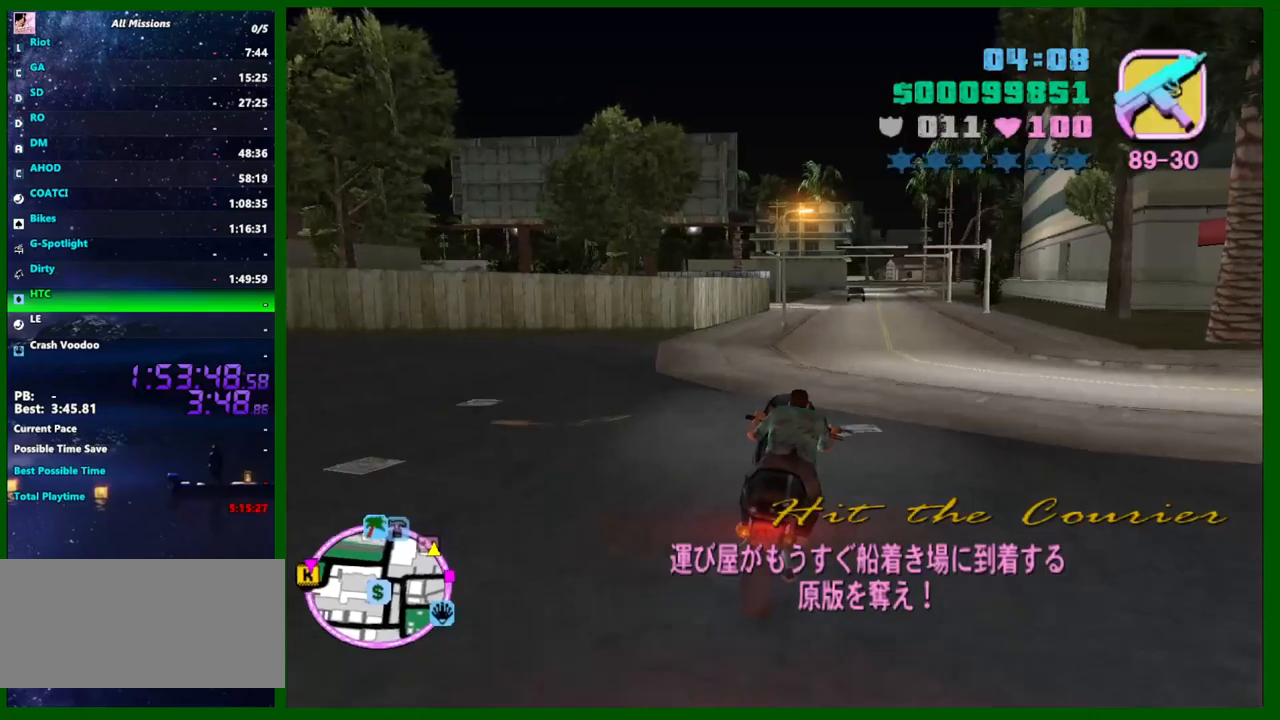
Gameplay with keyboard and mouse; each line is a JSON object with the keys and mouse buttons held at the frame after it. "events" lists presses ("down") and releases ("up") of "1", "2", "3", "4", "5", "a", "c", "caps_lock", "ctrl", "d", "down", "e", "escape", "f", "f1", "f2", "f3", "g", "h", "left", "q", "right", "s", "shift", "space", "tab", "up", "v", "w", "x", "y", "z", "mouse_left", "mouse_middle", "mouse_right", "mouse_wheel_up" and "mouse_wheel_down" between this image and that frame as [ms after this image, input, new state], when the widget could be followed in between. "mouse_left", "mouse_middle", "mouse_right", "mouse_wheel_up", "mouse_wheel_down" = the "left", "middle", "right", "wheel_up", "wheel_down" buttons of the "mouse" list. No other keys are recorded. Not read: mouse_move.
{"keys": ["w"], "mouse": ["right"], "events": [[16, "mouse_right", "down"], [200, "d", "down"], [200, "mouse_right", "up"], [350, "mouse_right", "down"], [400, "d", "up"]]}
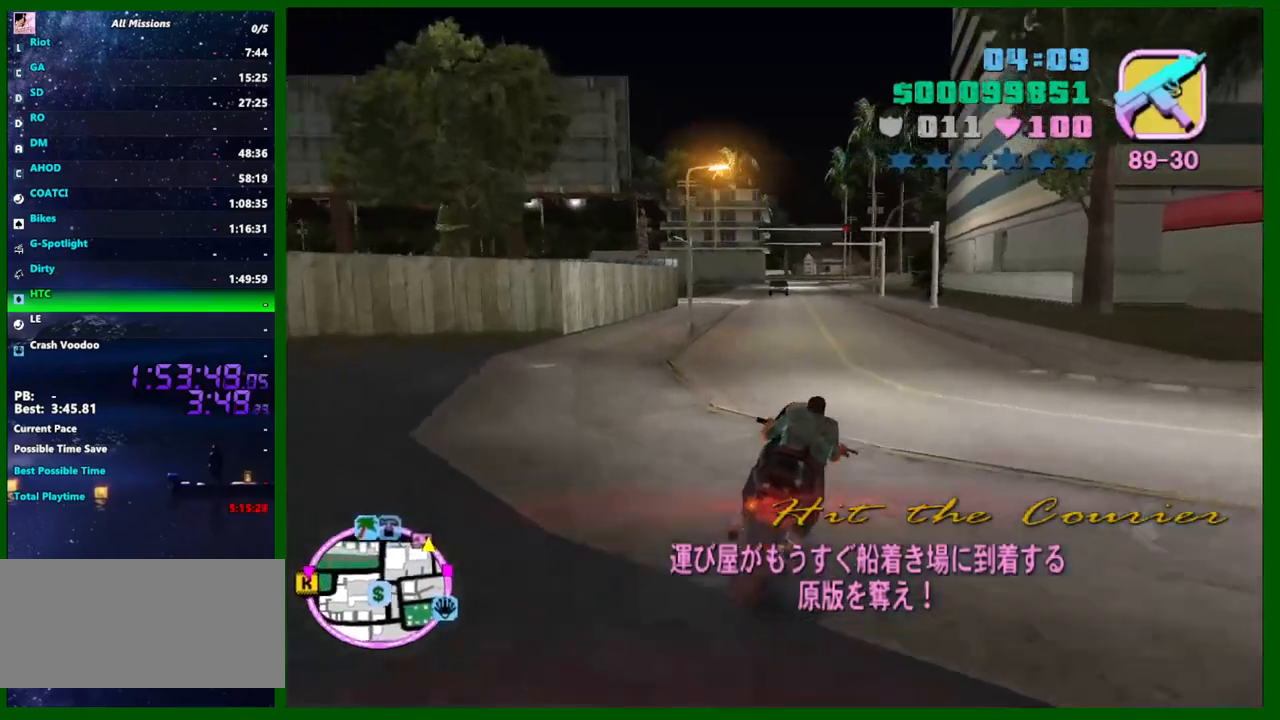
{"keys": ["w"], "mouse": [], "events": [[33, "mouse_right", "up"], [266, "mouse_right", "down"], [450, "mouse_right", "up"]]}
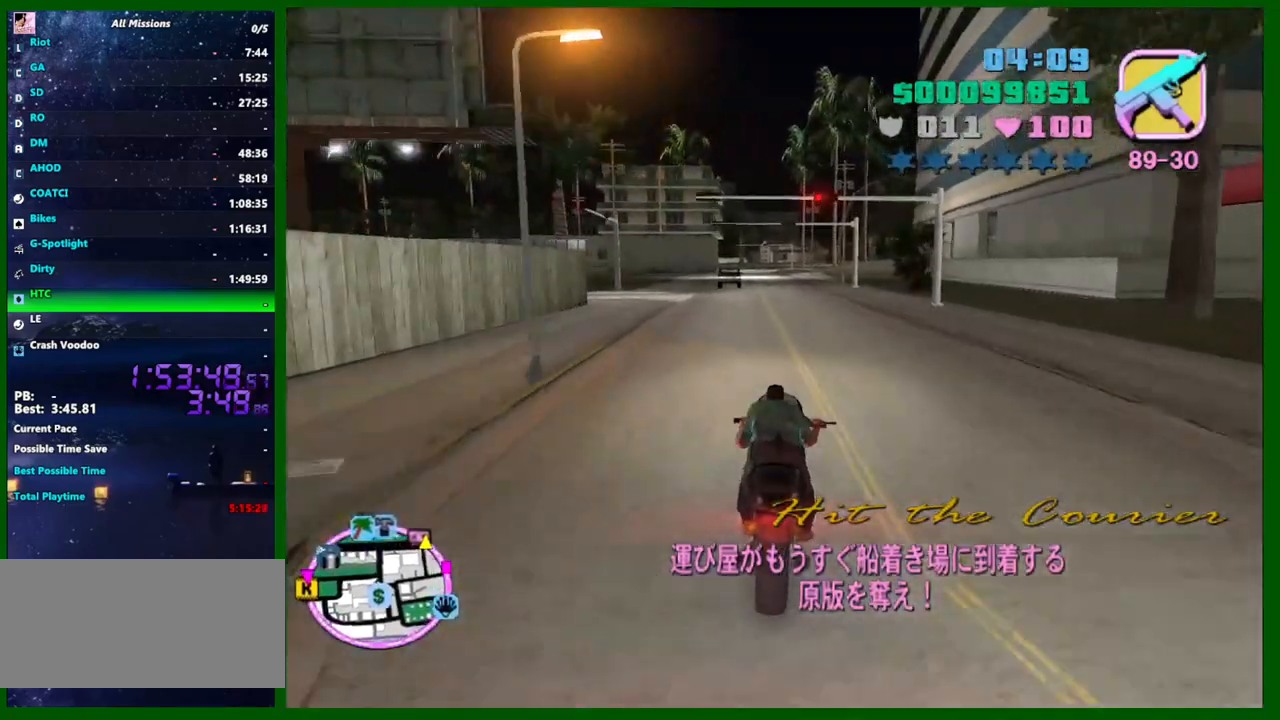
{"keys": ["w"], "mouse": [], "events": [[133, "mouse_right", "down"], [233, "mouse_right", "up"]]}
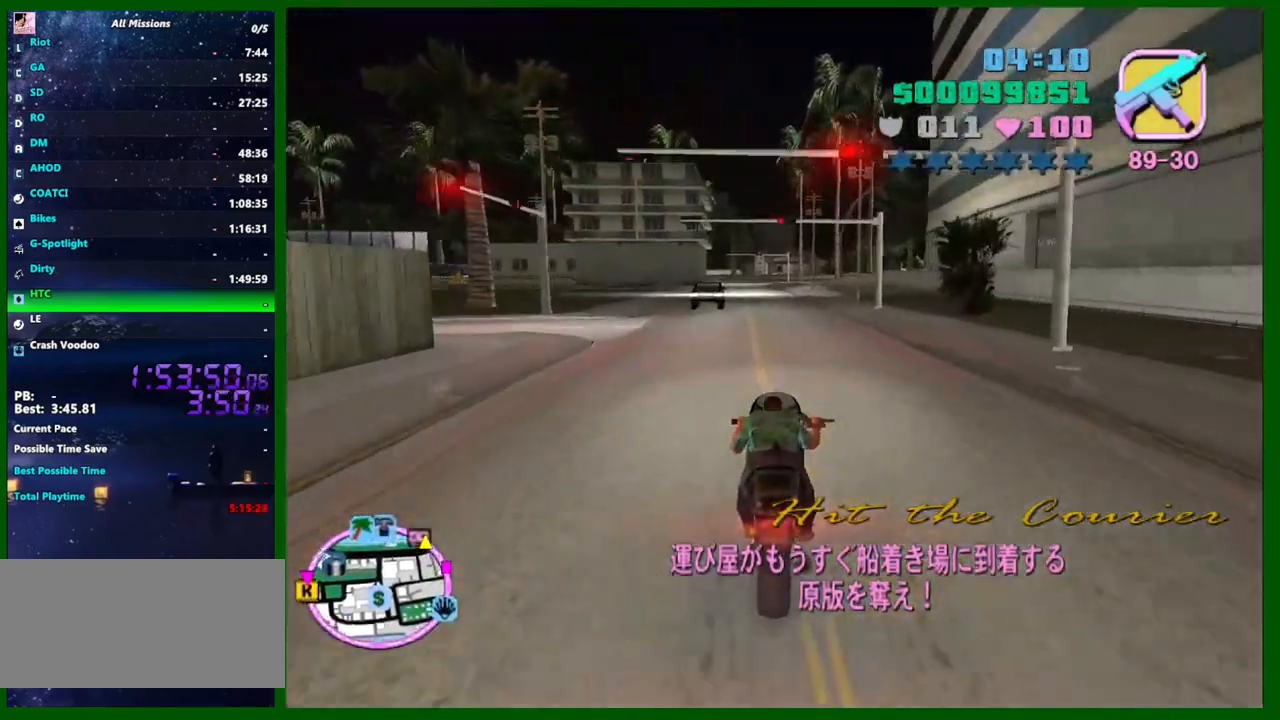
{"keys": ["a", "w"], "mouse": ["right"], "events": [[16, "mouse_right", "down"], [66, "a", "down"], [150, "a", "up"], [200, "mouse_right", "up"], [383, "mouse_right", "down"], [483, "a", "down"]]}
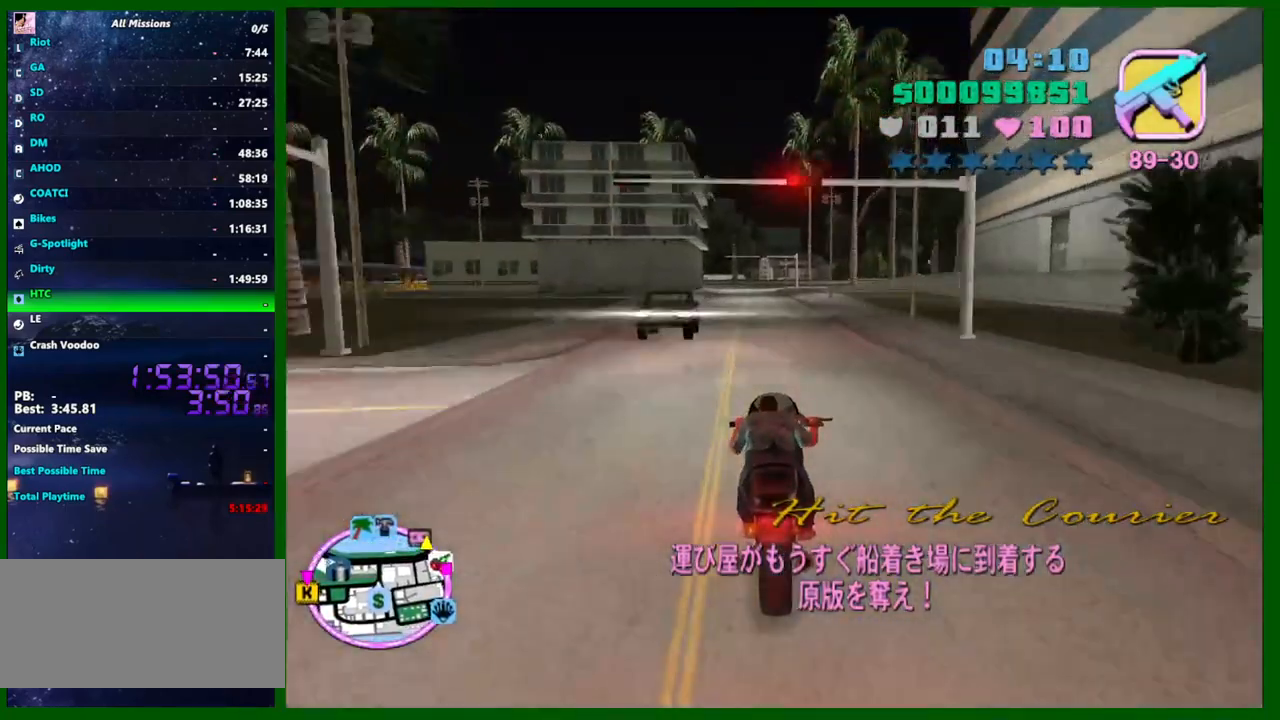
{"keys": ["w"], "mouse": [], "events": [[83, "a", "up"], [83, "mouse_right", "up"], [266, "mouse_right", "down"], [366, "a", "down"], [450, "a", "up"], [500, "mouse_right", "up"]]}
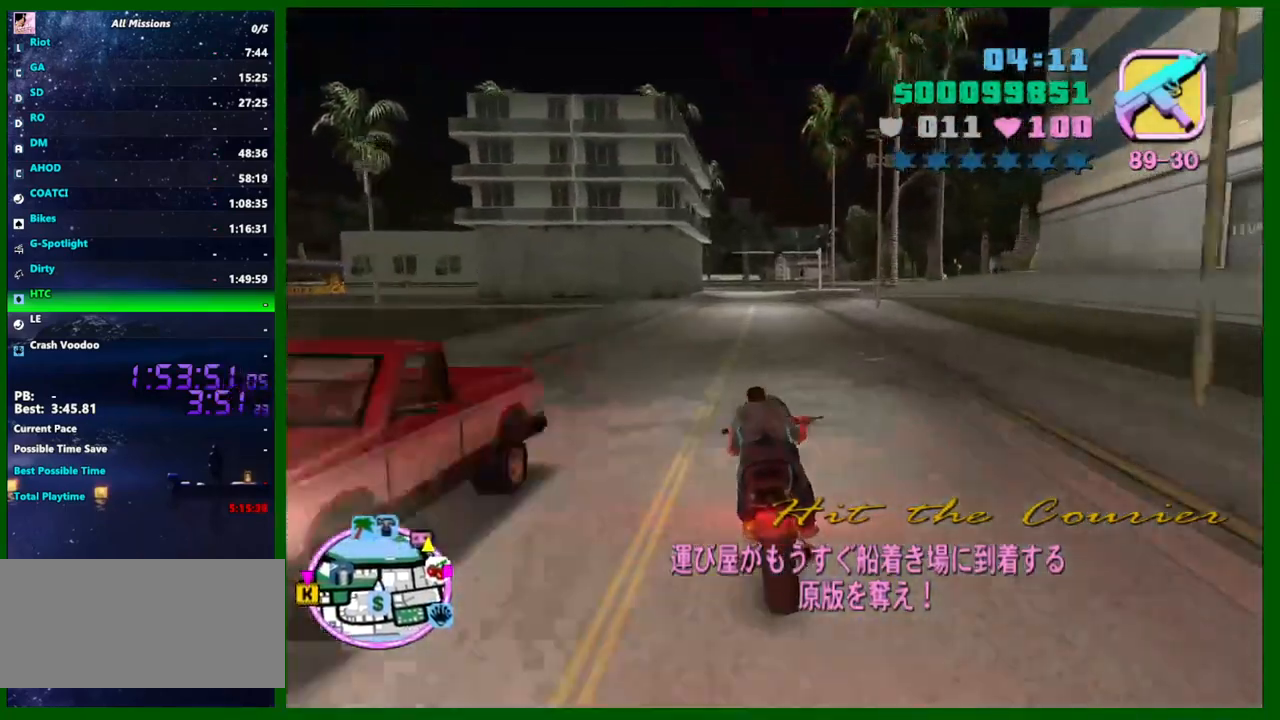
{"keys": ["w"], "mouse": [], "events": [[133, "mouse_right", "down"], [383, "mouse_right", "up"]]}
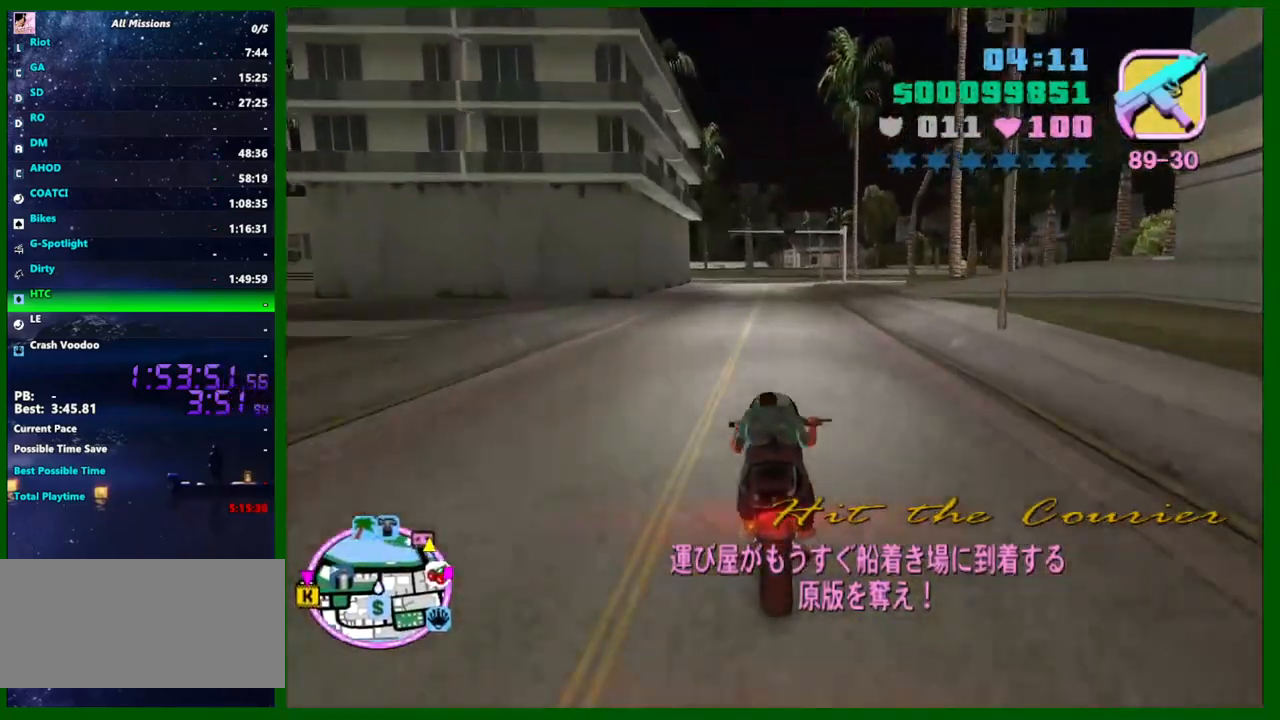
{"keys": ["s"], "mouse": [], "events": [[66, "d", "down"], [66, "mouse_right", "down"], [166, "d", "up"], [250, "mouse_right", "up"], [250, "w", "up"], [383, "s", "down"]]}
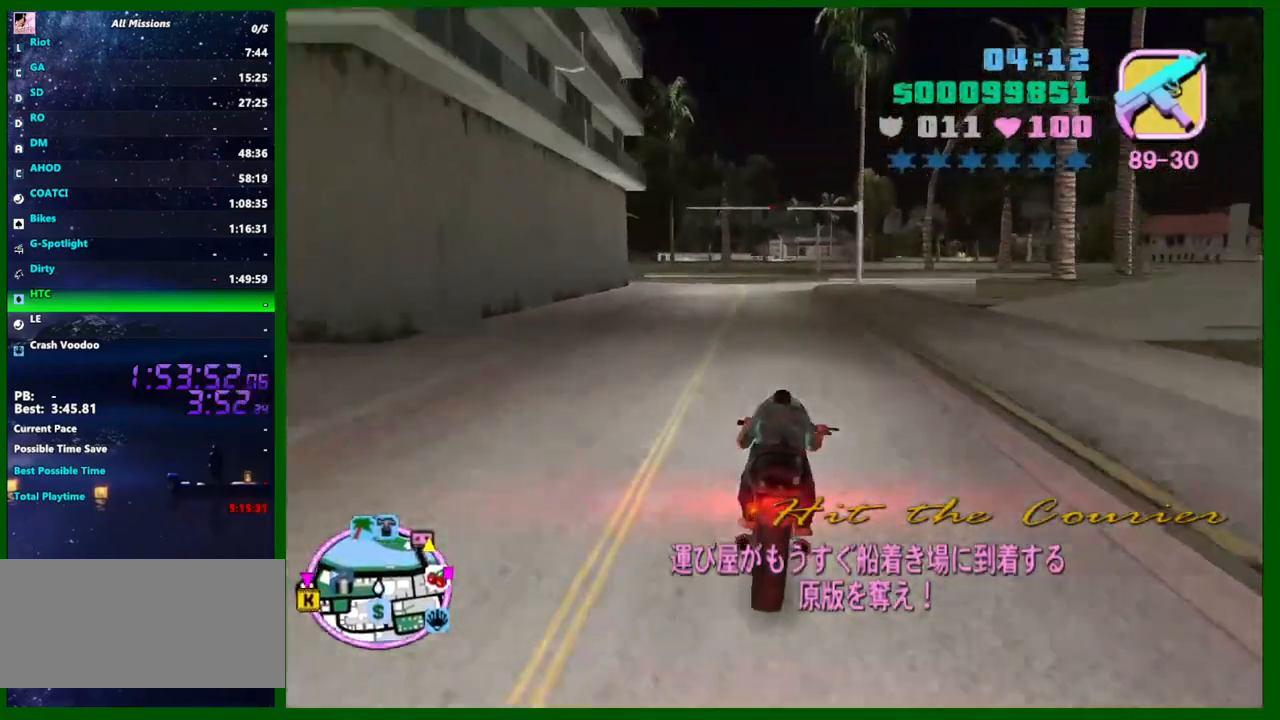
{"keys": ["d"], "mouse": [], "events": [[33, "mouse_right", "down"], [133, "d", "down"], [216, "mouse_right", "up"], [266, "s", "up"], [316, "space", "down"], [500, "space", "up"]]}
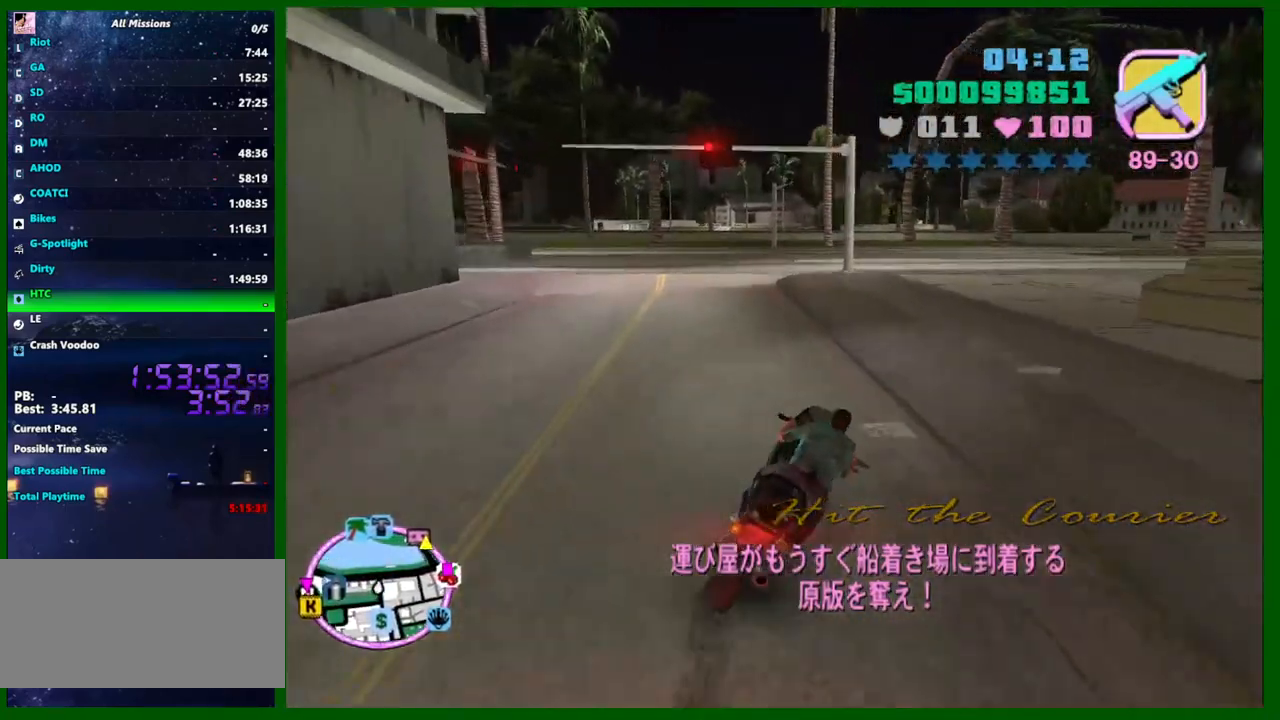
{"keys": ["d", "w"], "mouse": [], "events": [[383, "w", "down"], [416, "shift", "down"], [466, "shift", "up"]]}
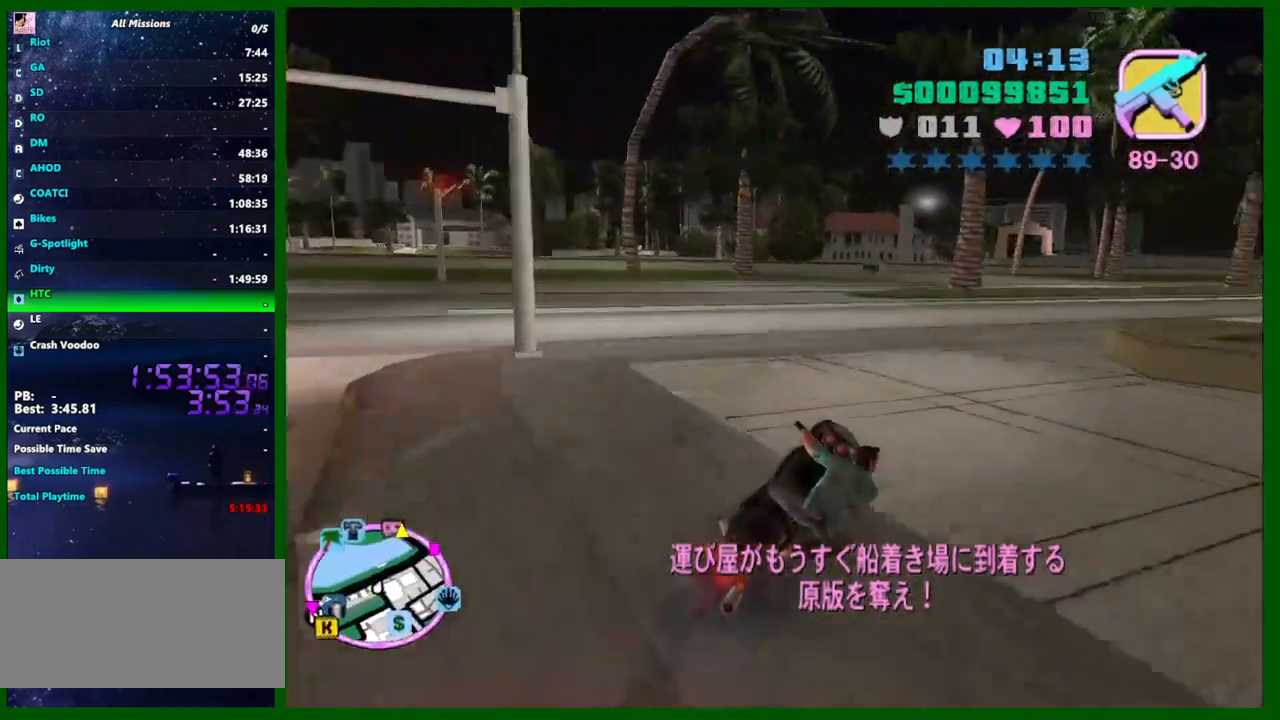
{"keys": ["d", "w"], "mouse": [], "events": [[116, "shift", "down"], [150, "shift", "up"]]}
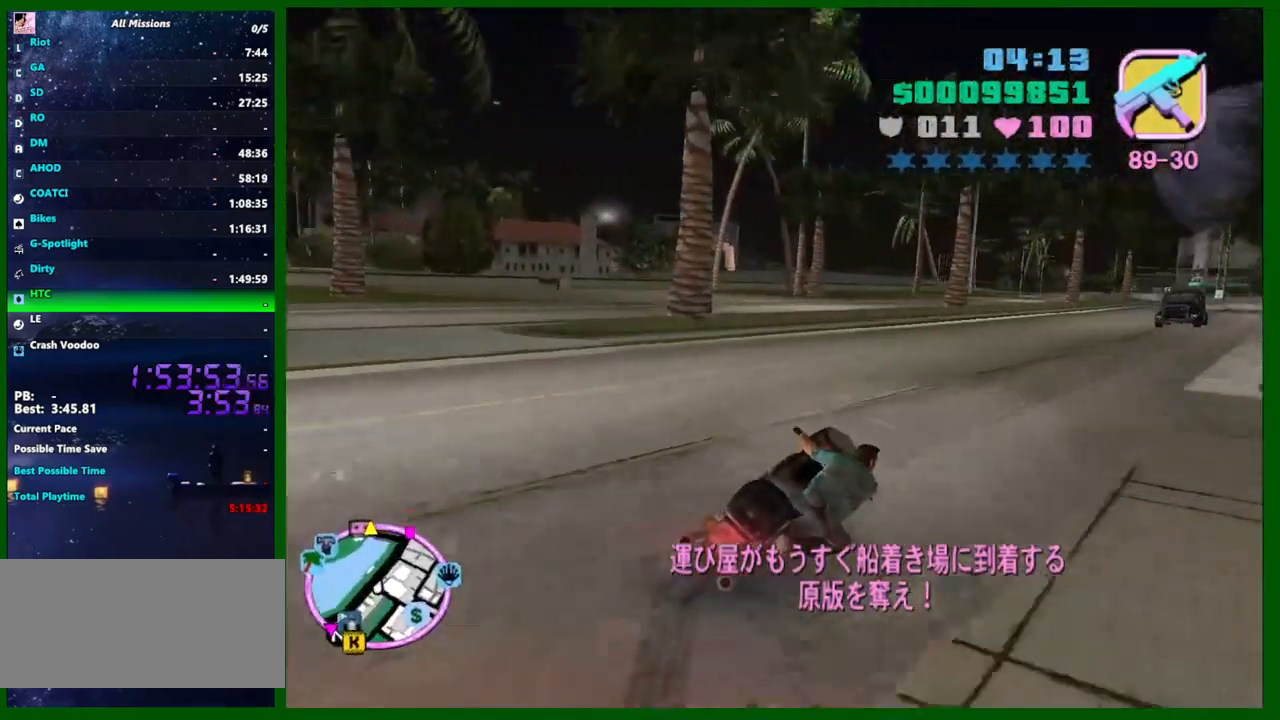
{"keys": ["d", "w"], "mouse": [], "events": [[316, "mouse_right", "down"], [450, "mouse_right", "up"]]}
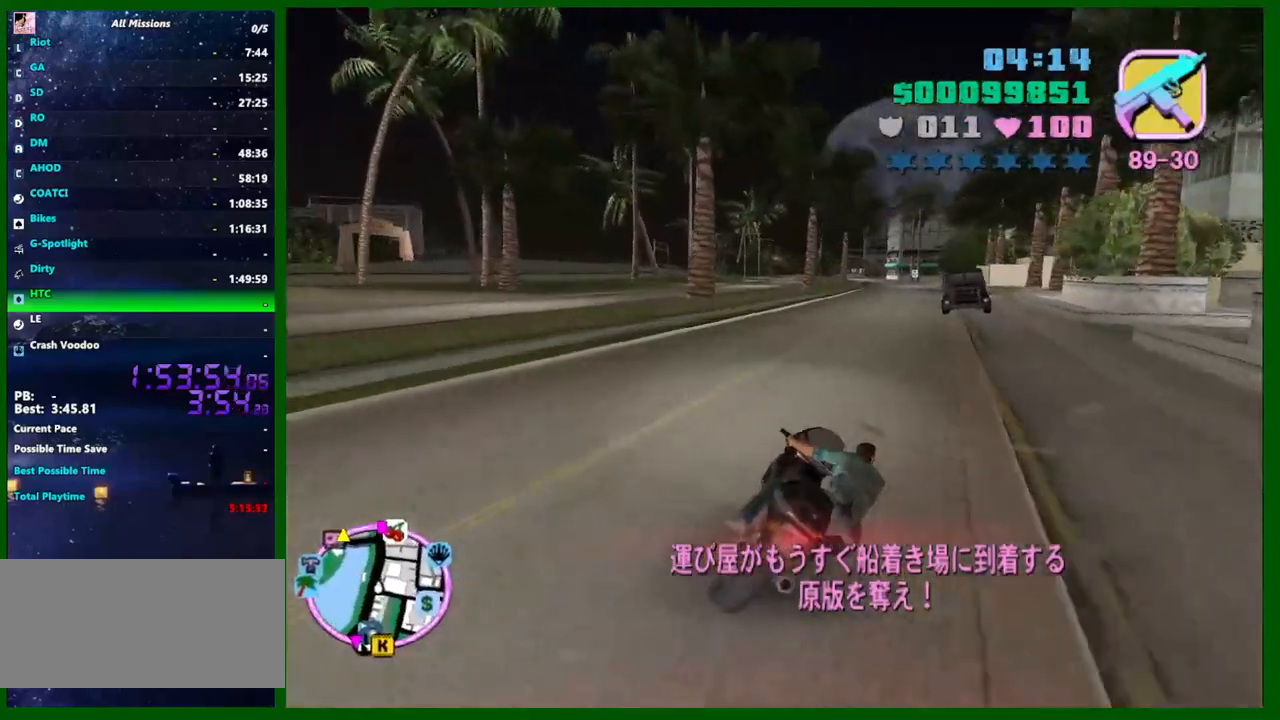
{"keys": ["w"], "mouse": ["right"], "events": [[100, "d", "up"], [150, "mouse_right", "down"], [333, "mouse_right", "up"], [466, "mouse_right", "down"]]}
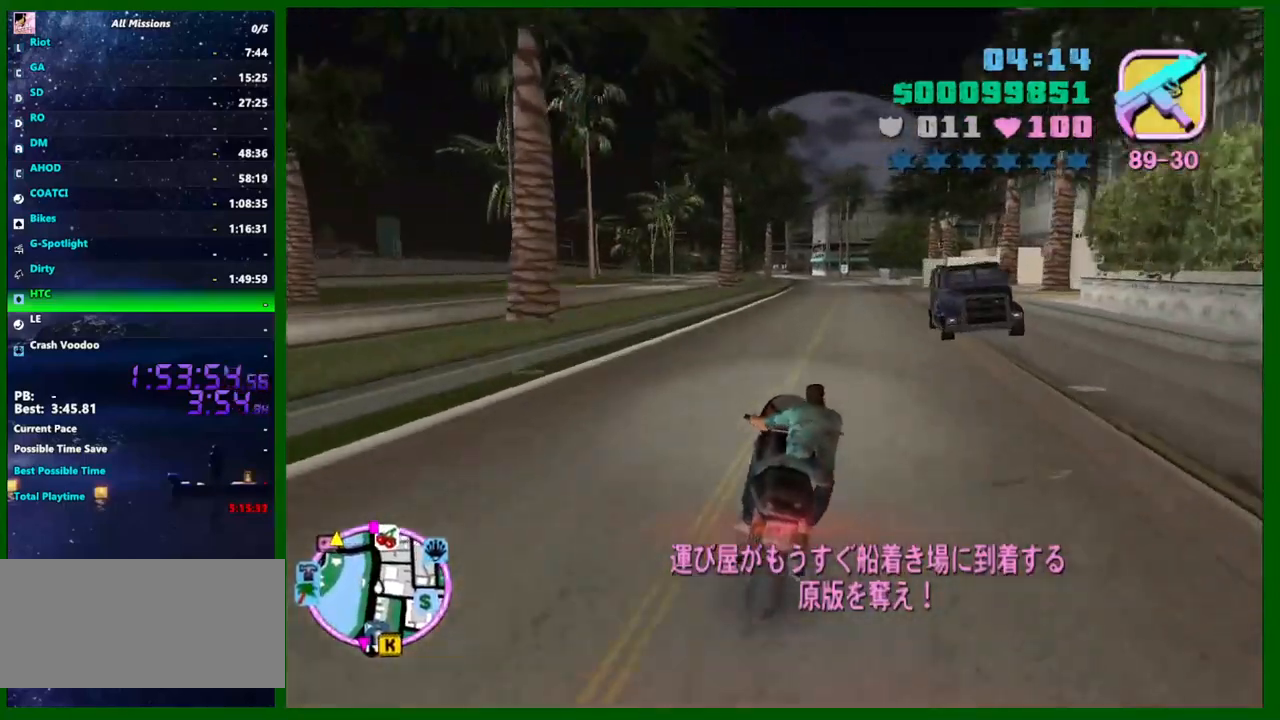
{"keys": ["w"], "mouse": ["right"], "events": [[200, "mouse_right", "up"], [250, "d", "down"], [350, "d", "up"], [350, "mouse_right", "down"]]}
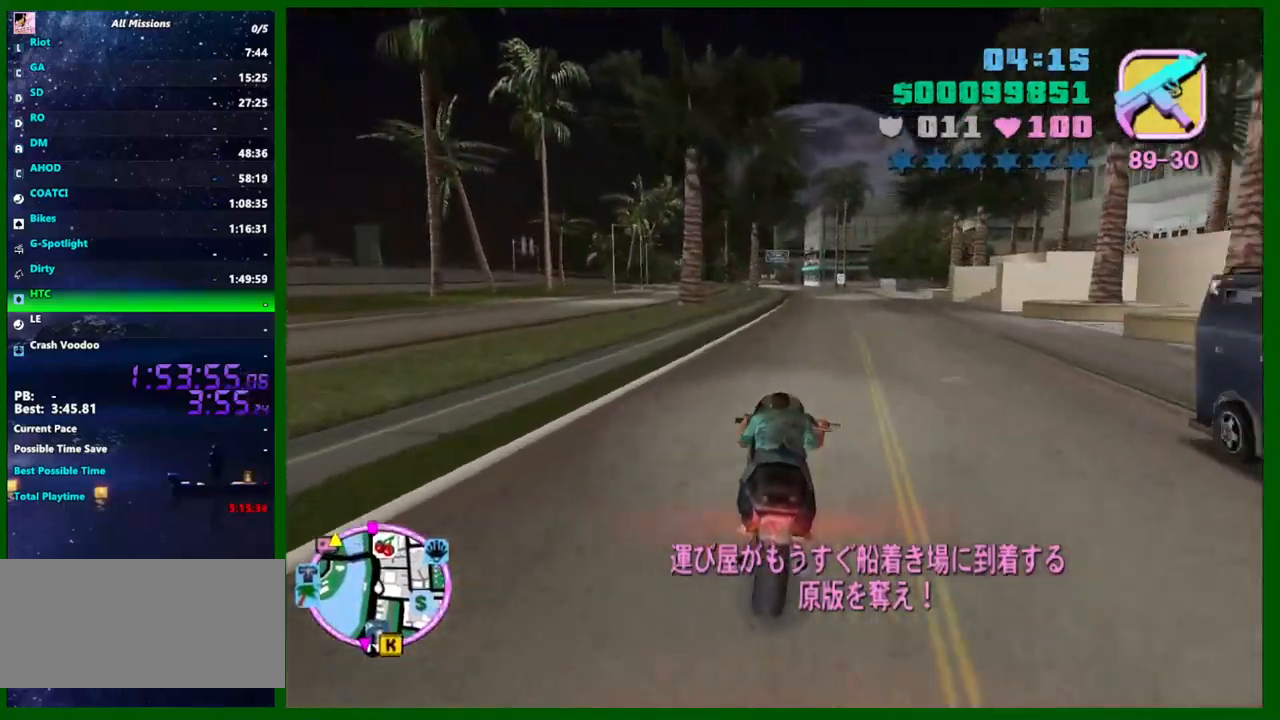
{"keys": ["w"], "mouse": [], "events": [[33, "mouse_right", "up"], [216, "mouse_right", "down"], [416, "mouse_right", "up"]]}
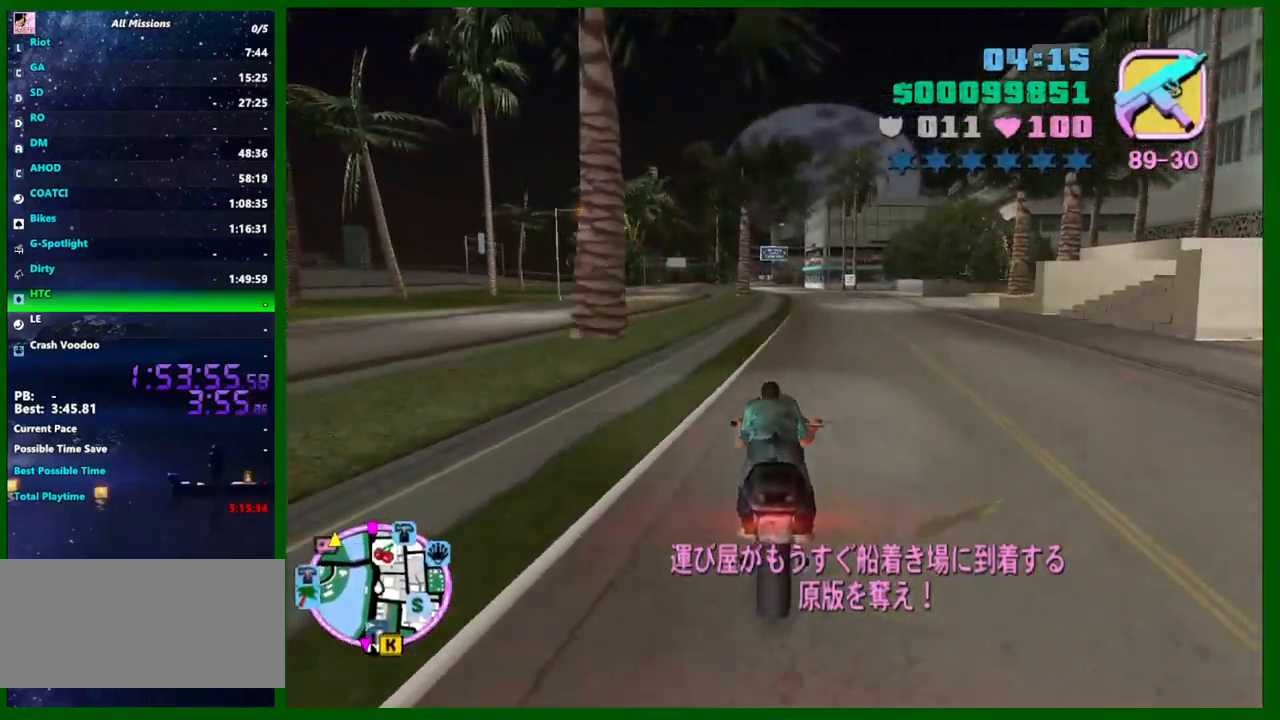
{"keys": ["w"], "mouse": ["right"], "events": [[100, "mouse_right", "down"], [233, "mouse_right", "up"], [416, "mouse_right", "down"]]}
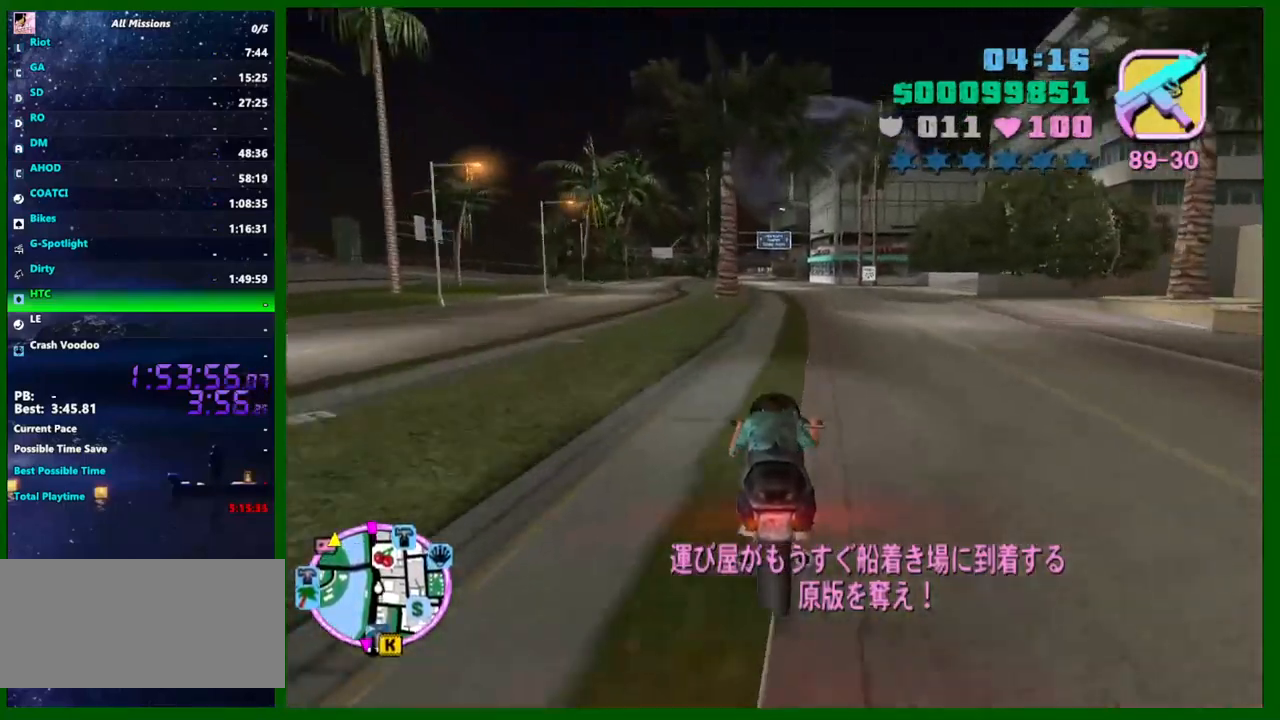
{"keys": ["w"], "mouse": [], "events": [[116, "mouse_right", "up"], [300, "mouse_right", "down"], [483, "mouse_right", "up"]]}
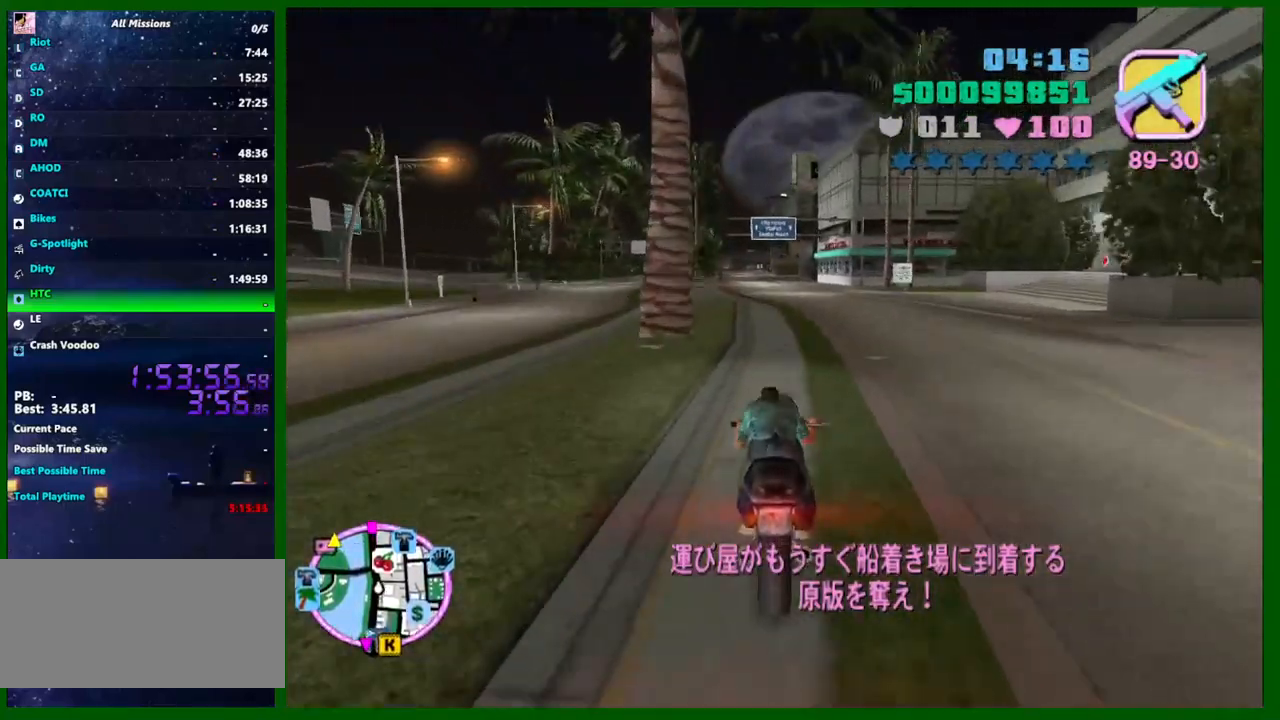
{"keys": ["w"], "mouse": ["right"], "events": [[116, "mouse_right", "down"], [216, "mouse_right", "up"], [500, "mouse_right", "down"]]}
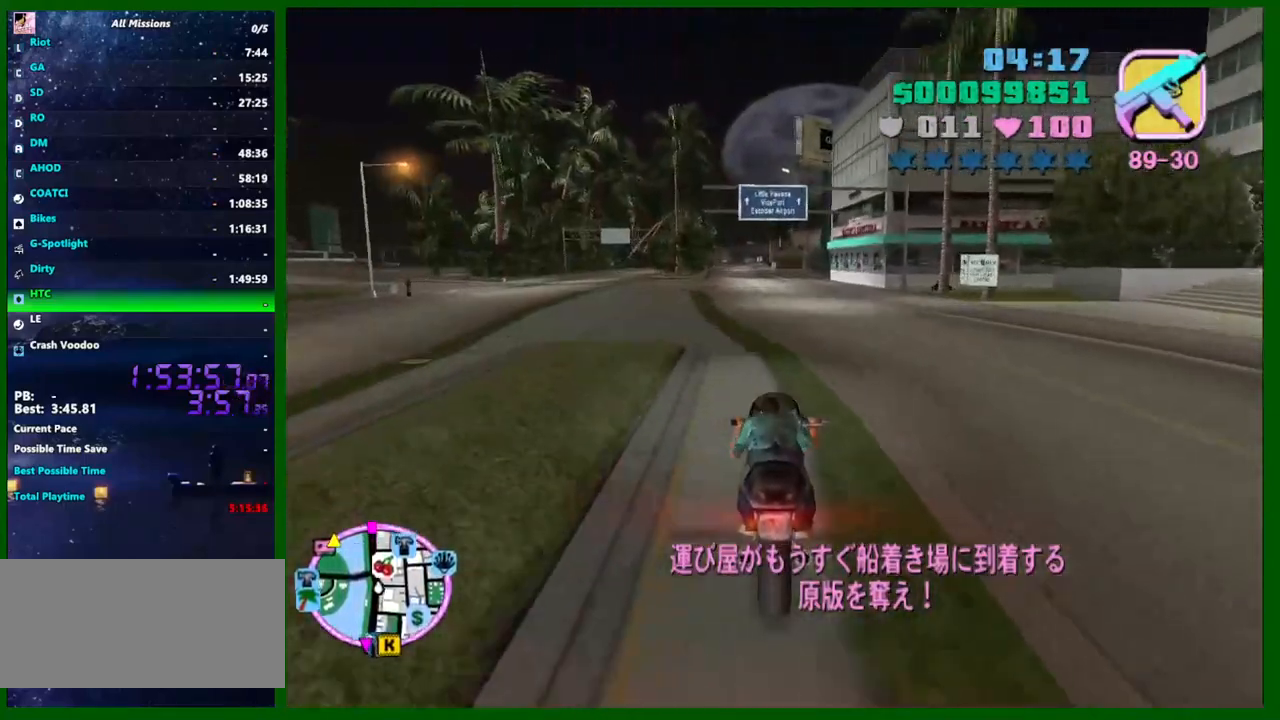
{"keys": ["w"], "mouse": ["right"], "events": [[133, "d", "down"], [183, "d", "up"], [183, "mouse_right", "up"], [383, "mouse_right", "down"]]}
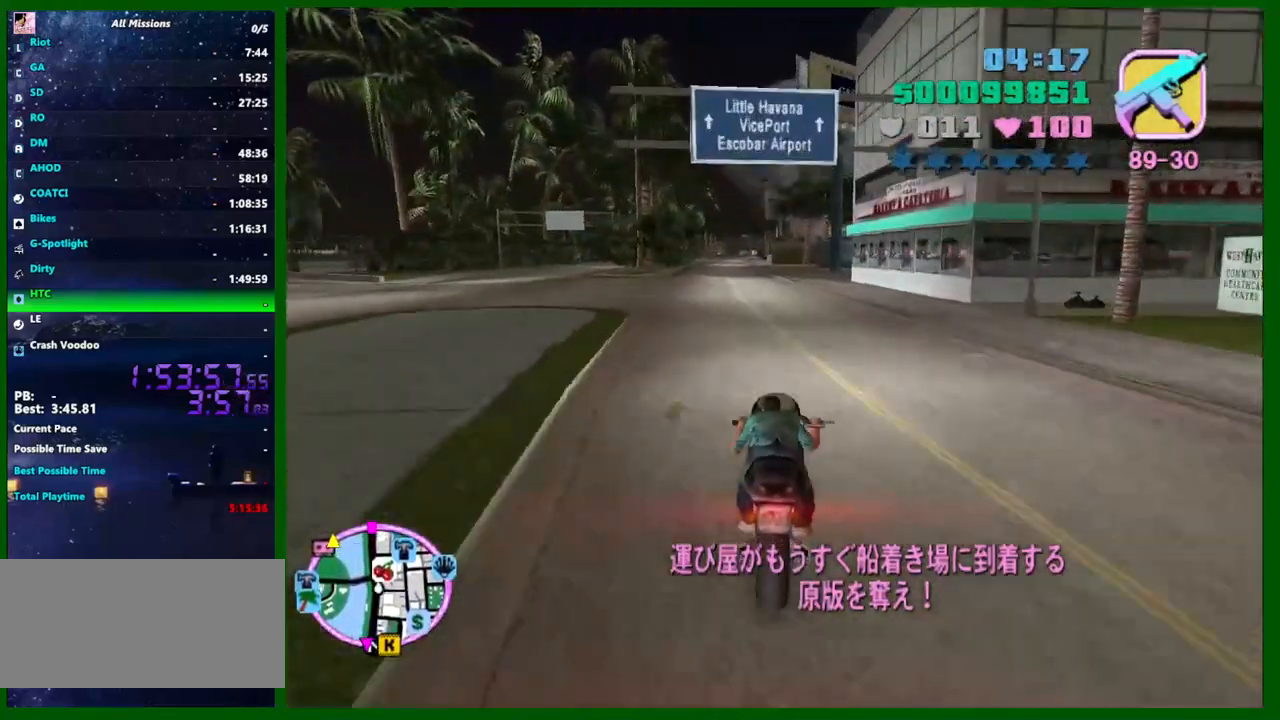
{"keys": ["d", "w"], "mouse": [], "events": [[16, "d", "down"], [66, "mouse_right", "up"], [116, "d", "up"], [200, "mouse_right", "down"], [250, "mouse_right", "up"], [350, "d", "down"]]}
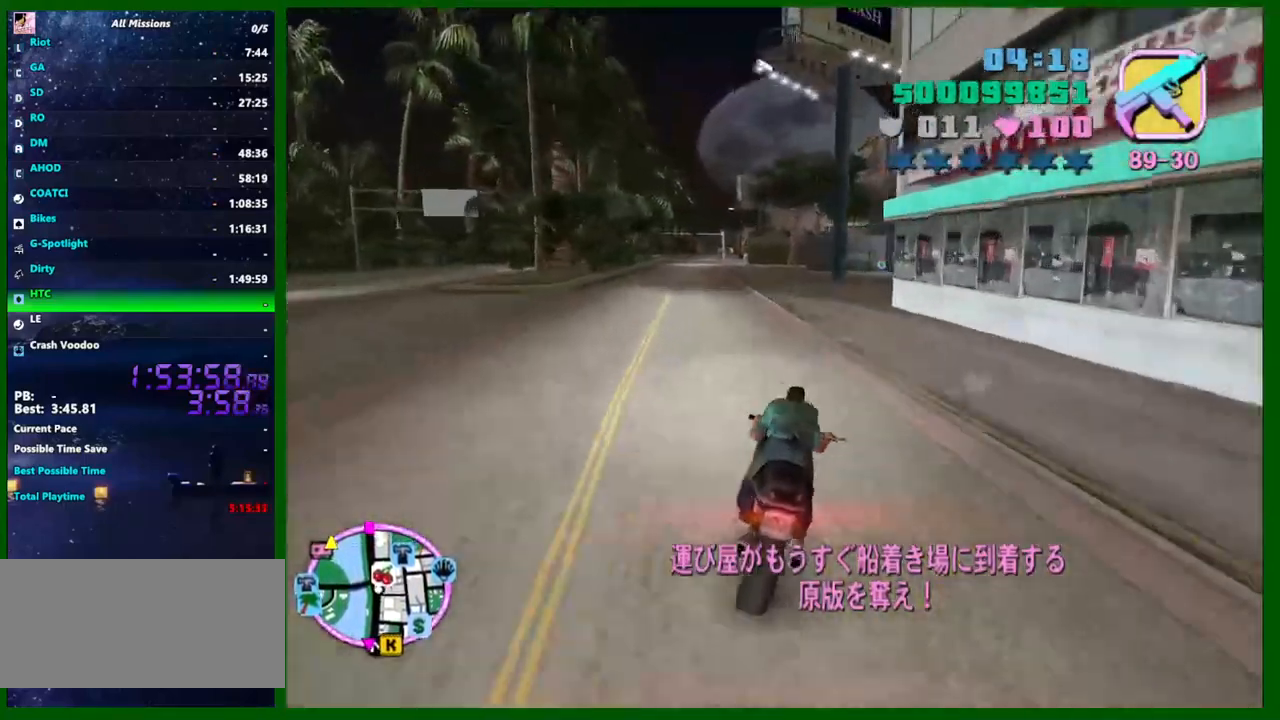
{"keys": ["w"], "mouse": ["right"], "events": [[83, "mouse_right", "down"], [316, "mouse_right", "up"], [416, "d", "up"], [450, "mouse_right", "down"]]}
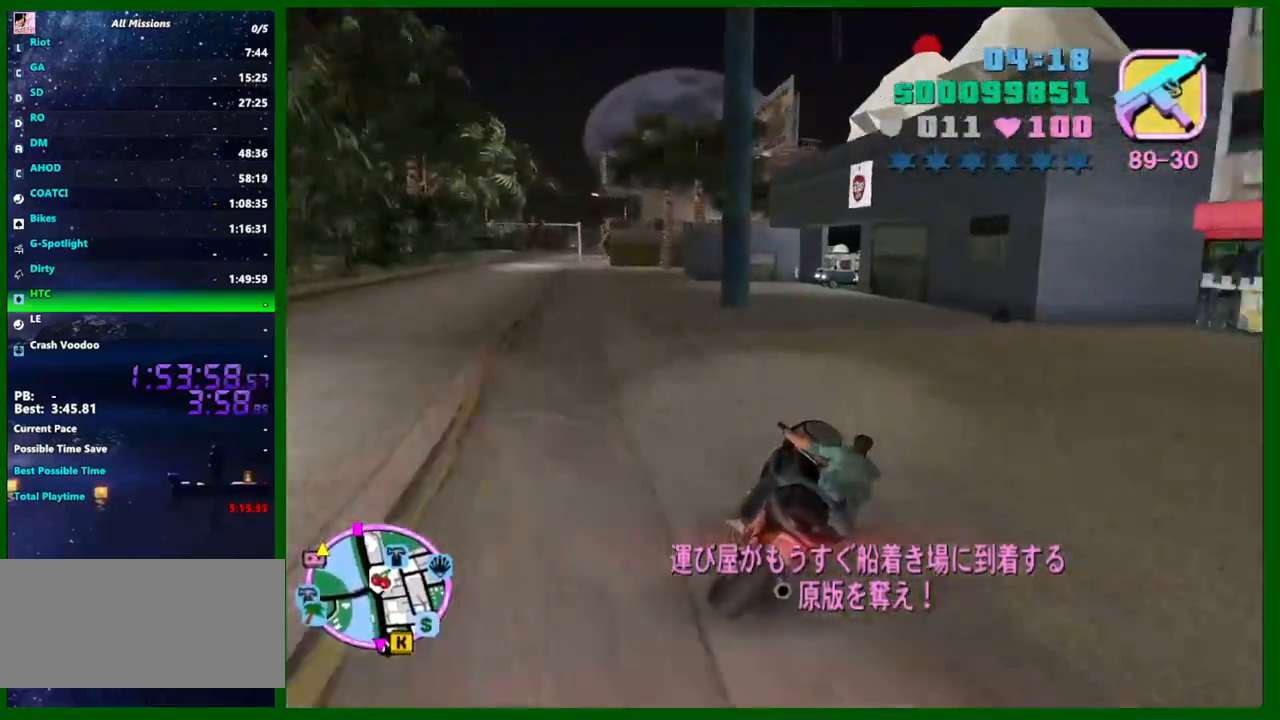
{"keys": [], "mouse": [], "events": [[133, "mouse_right", "up"], [283, "w", "up"], [333, "f", "down"], [383, "f", "up"]]}
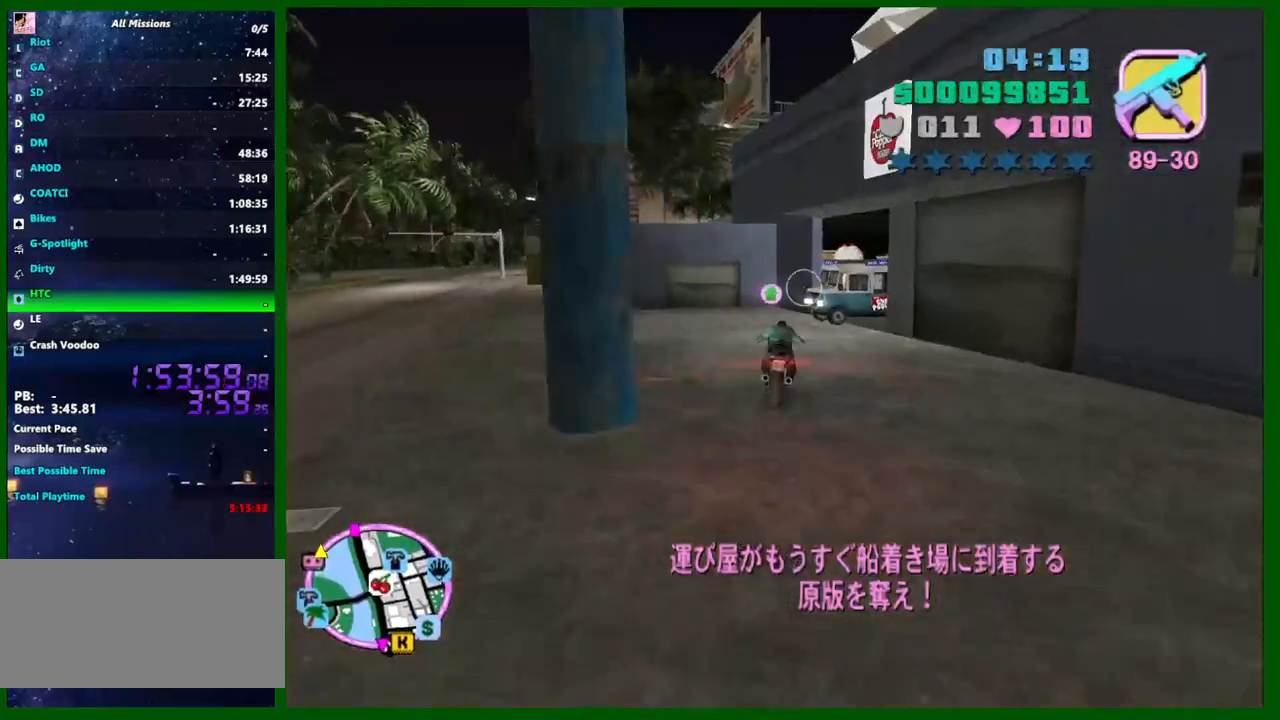
{"keys": ["shift", "w"], "mouse": [], "events": [[16, "w", "down"], [300, "c", "down"], [383, "c", "up"], [383, "shift", "down"]]}
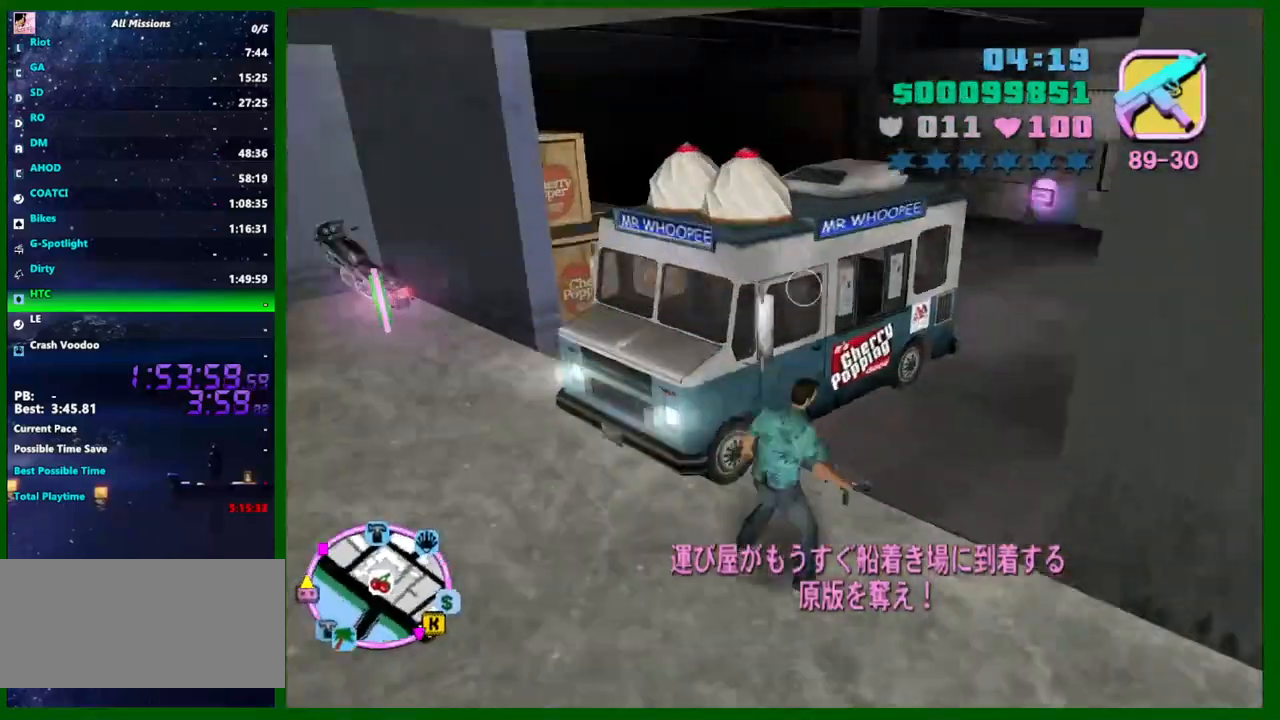
{"keys": ["f", "shift", "w"], "mouse": [], "events": [[33, "f", "down"]]}
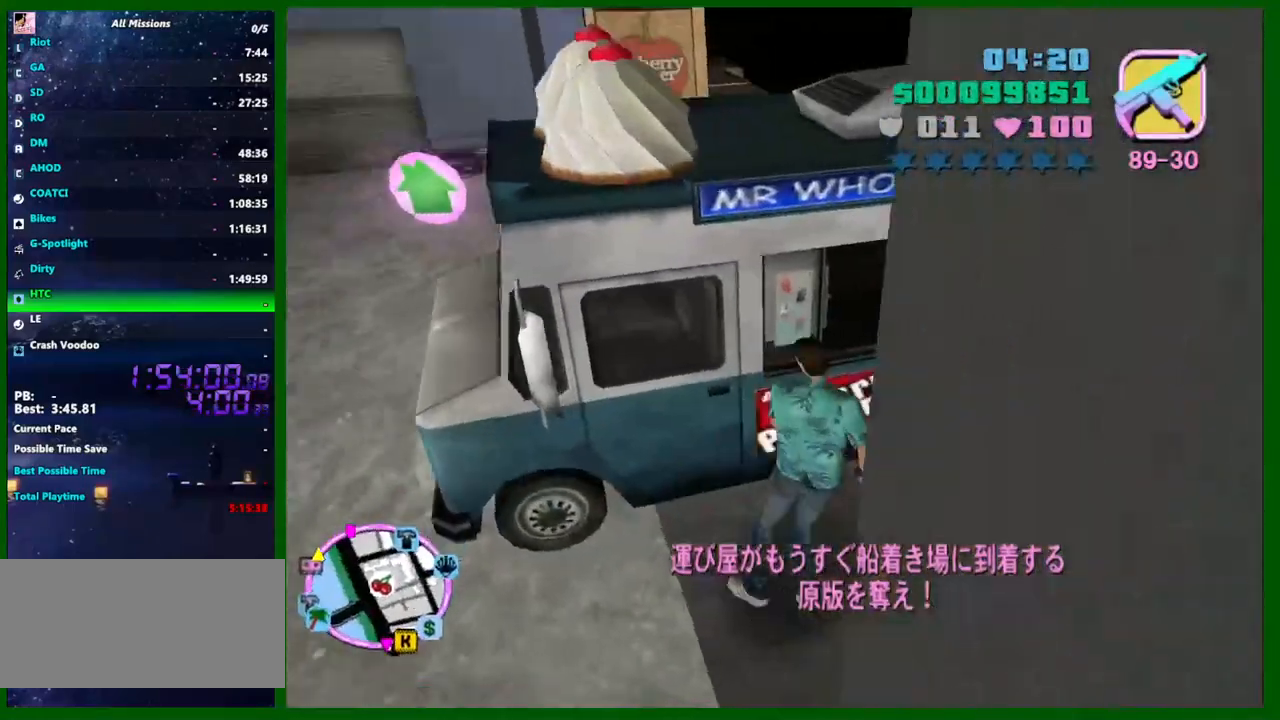
{"keys": ["f", "shift", "w"], "mouse": [], "events": []}
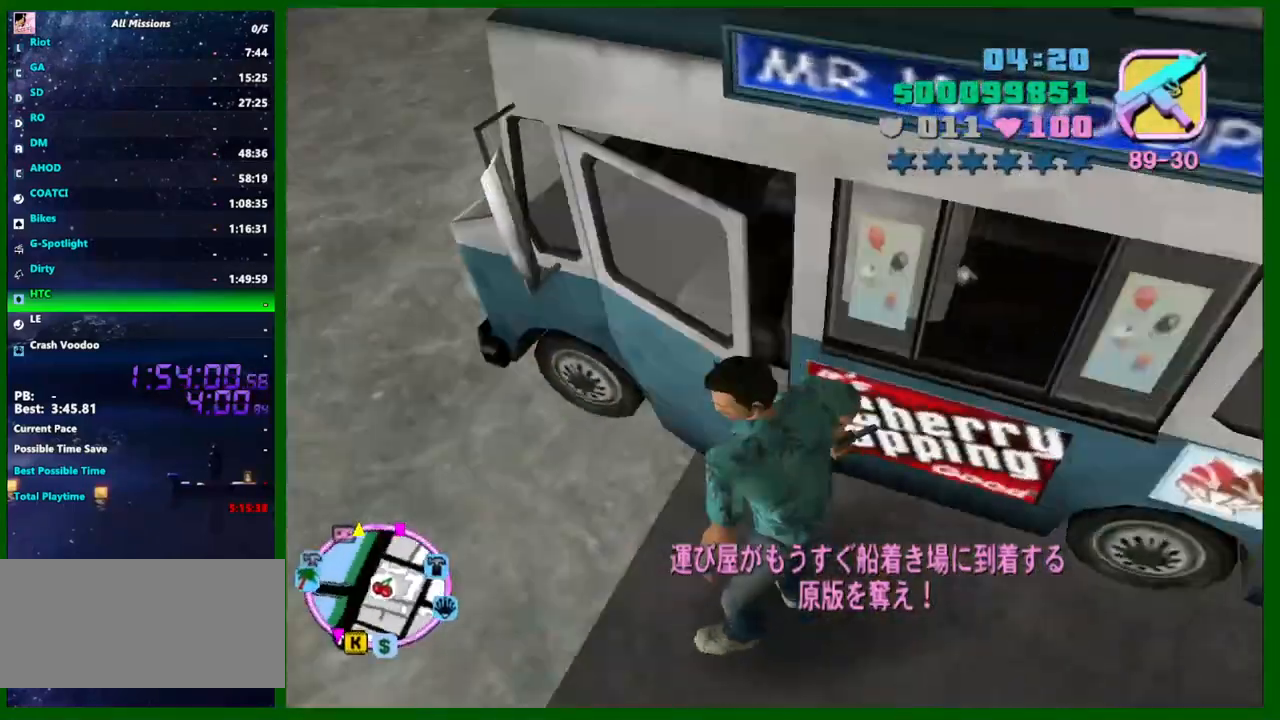
{"keys": ["f", "shift", "w"], "mouse": [], "events": []}
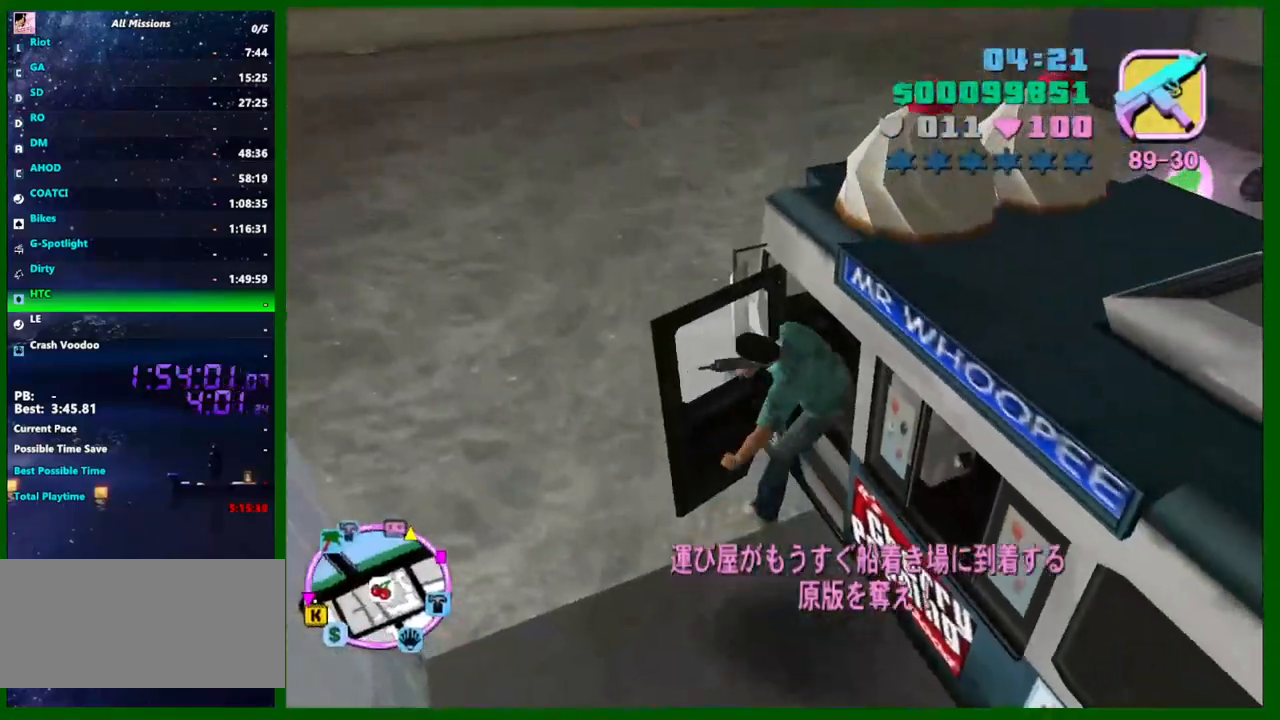
{"keys": ["f", "shift", "w"], "mouse": [], "events": []}
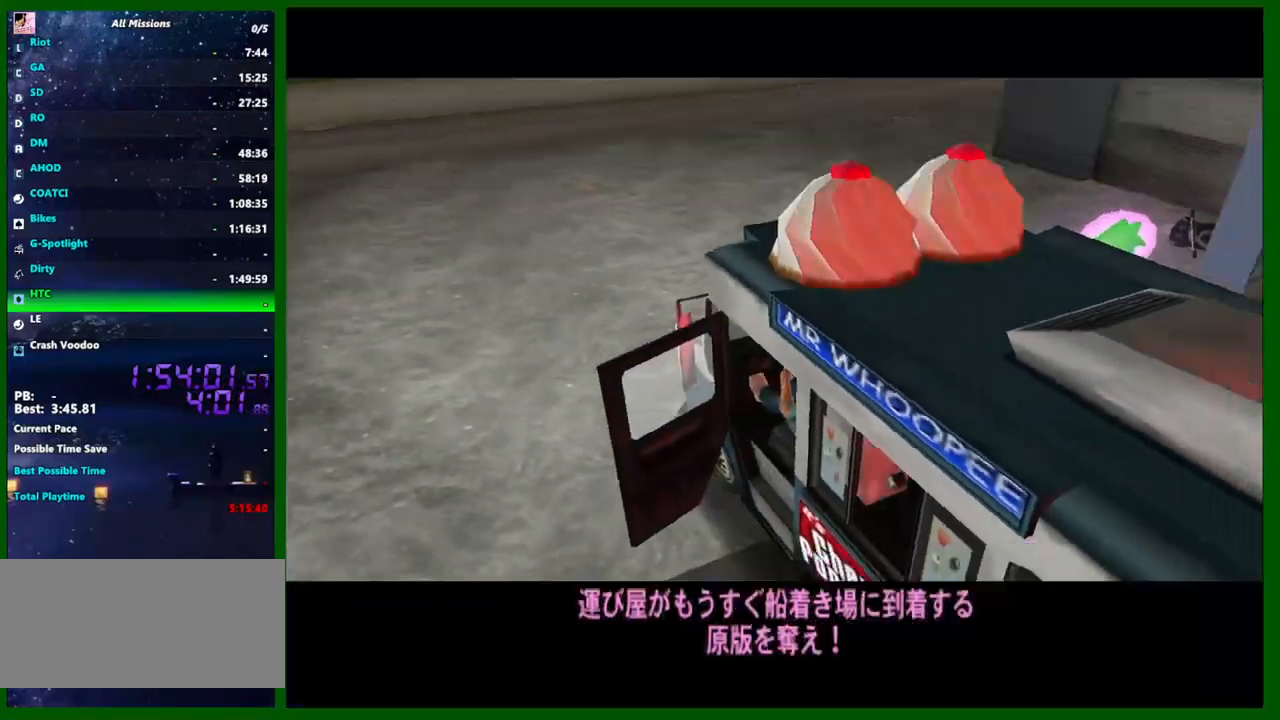
{"keys": ["shift"], "mouse": [], "events": [[233, "f", "up"], [233, "w", "up"], [283, "shift", "up"], [466, "shift", "down"]]}
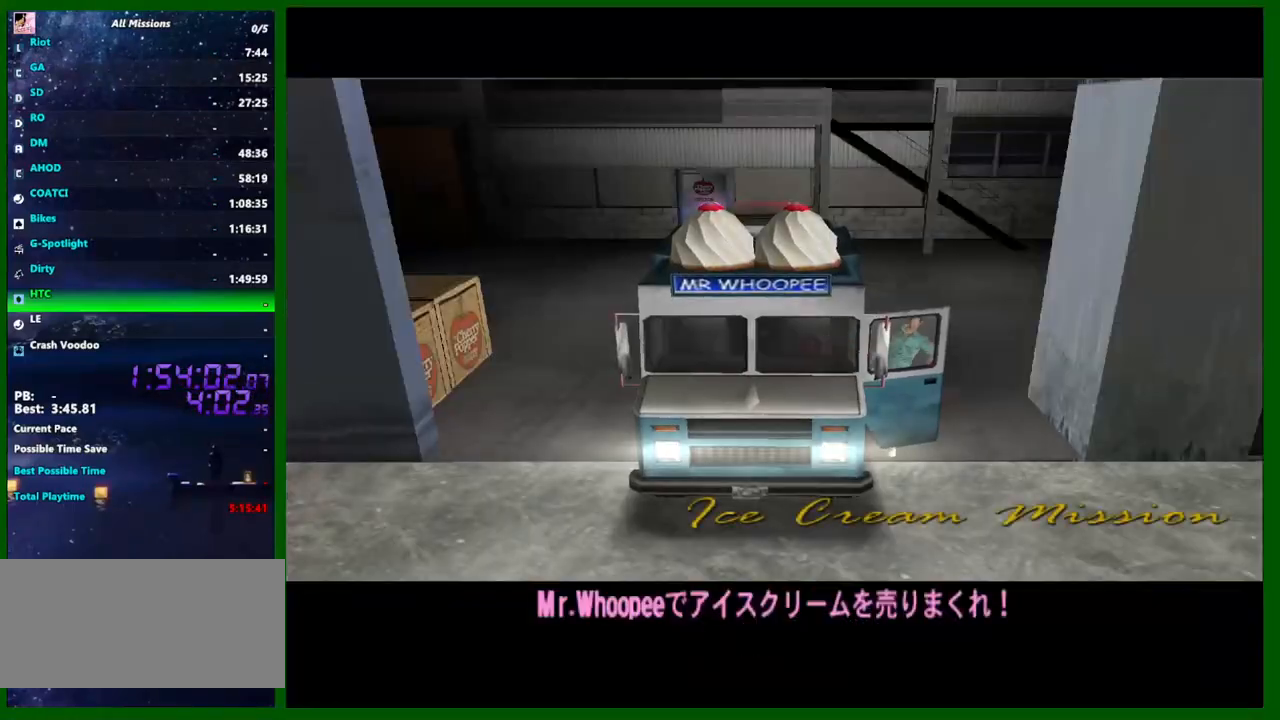
{"keys": ["shift", "w"], "mouse": [], "events": [[16, "w", "down"], [66, "shift", "up"], [150, "shift", "down"], [250, "shift", "up"], [350, "shift", "down"], [400, "shift", "up"], [483, "shift", "down"]]}
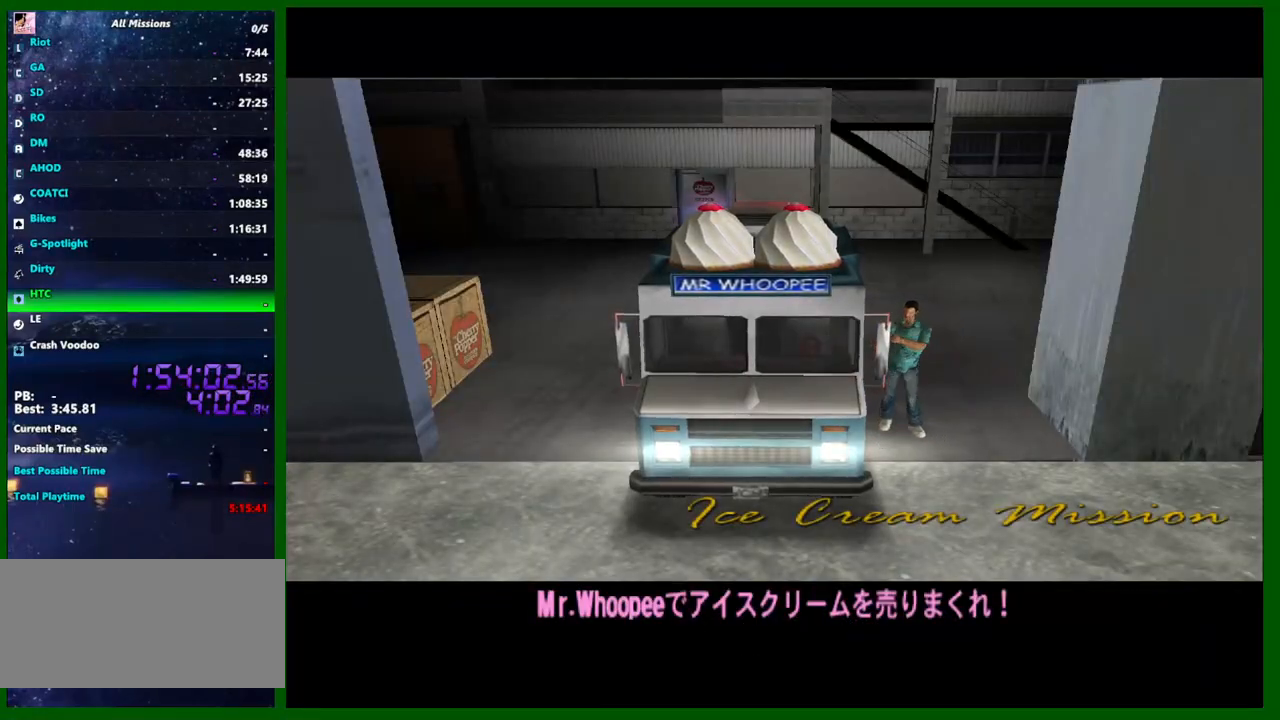
{"keys": ["a", "shift", "w"], "mouse": [], "events": [[83, "shift", "up"], [133, "shift", "down"], [216, "a", "down"], [216, "shift", "up"], [266, "shift", "down"]]}
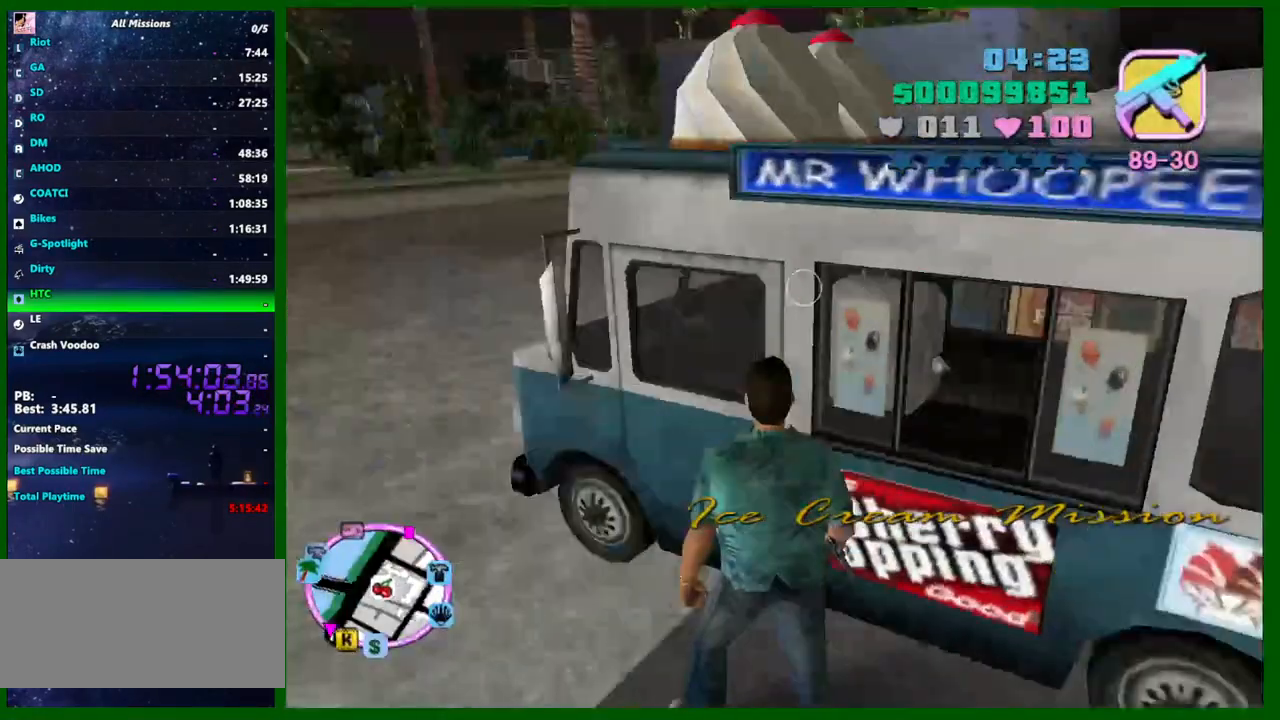
{"keys": ["shift", "w"], "mouse": [], "events": [[383, "a", "up"]]}